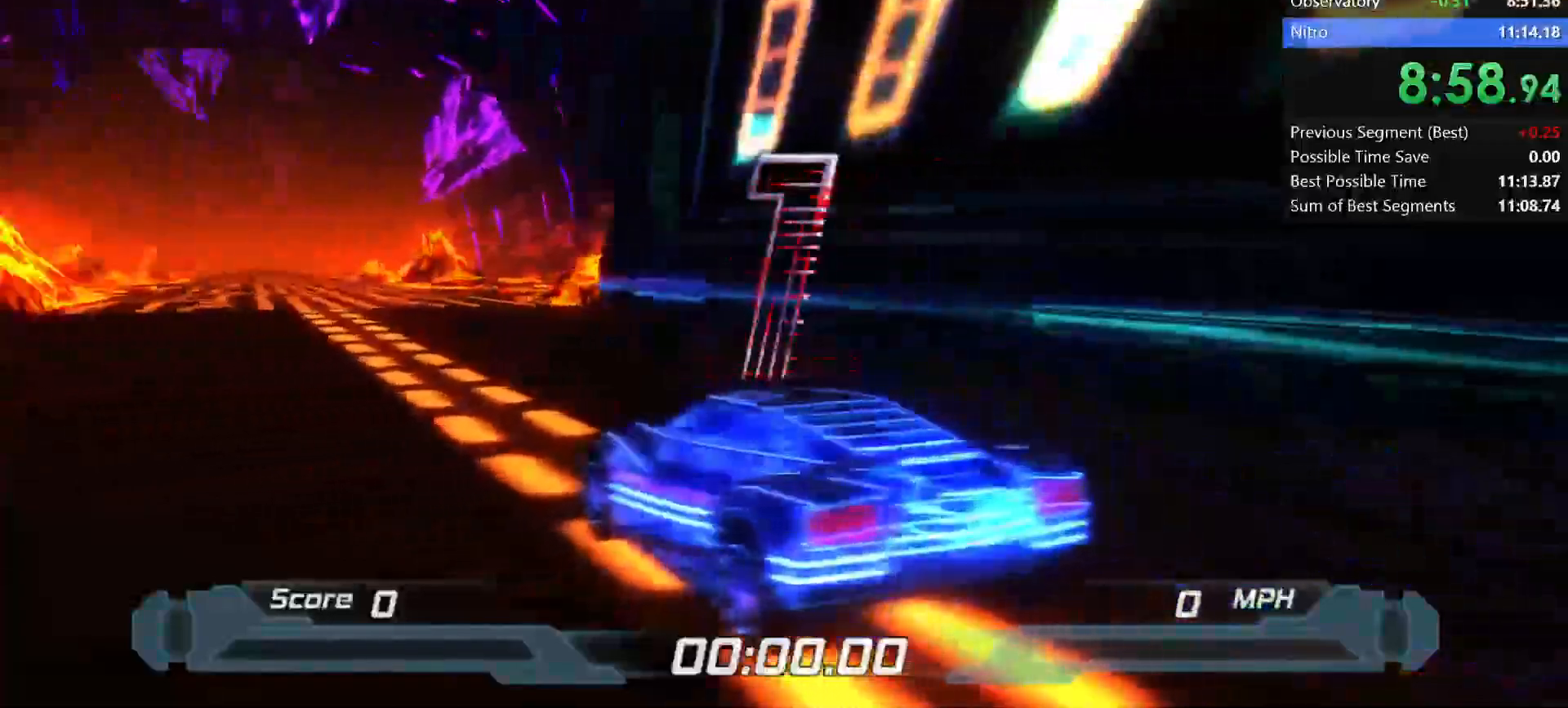
Gameplay with keyboard; each line is a JSON object with the keys held at the frame after it. "events" lists presses ("down") and releases ("up") of "a", "d", "down", "f", "left", "right", "s", "shift", "space", "t", "up" and "w" between this image and that frame as [ms after this image, input, new state], when the widget could be followed in between. No other keys are recorded. Mouse input is not recorded.
{"keys": ["shift"], "events": []}
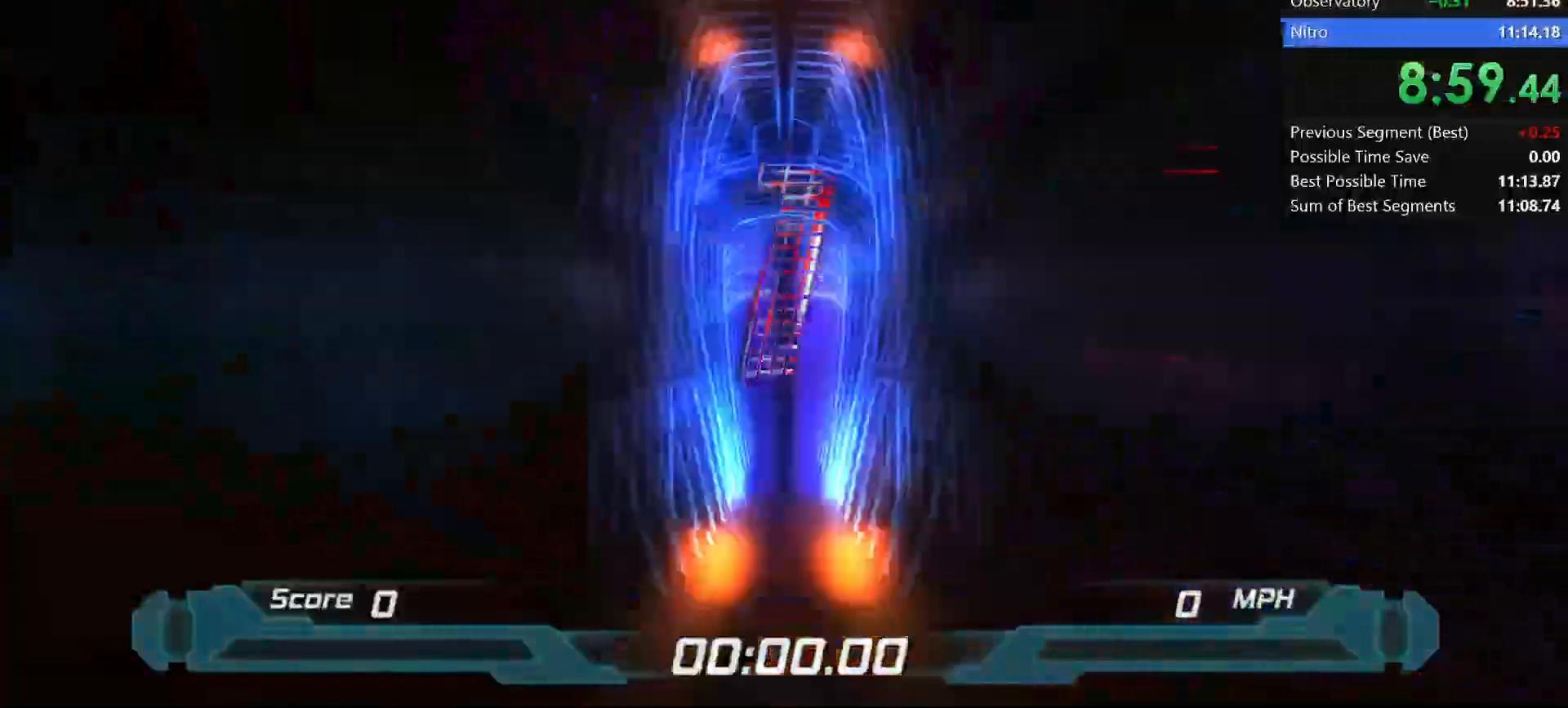
{"keys": ["shift"], "events": []}
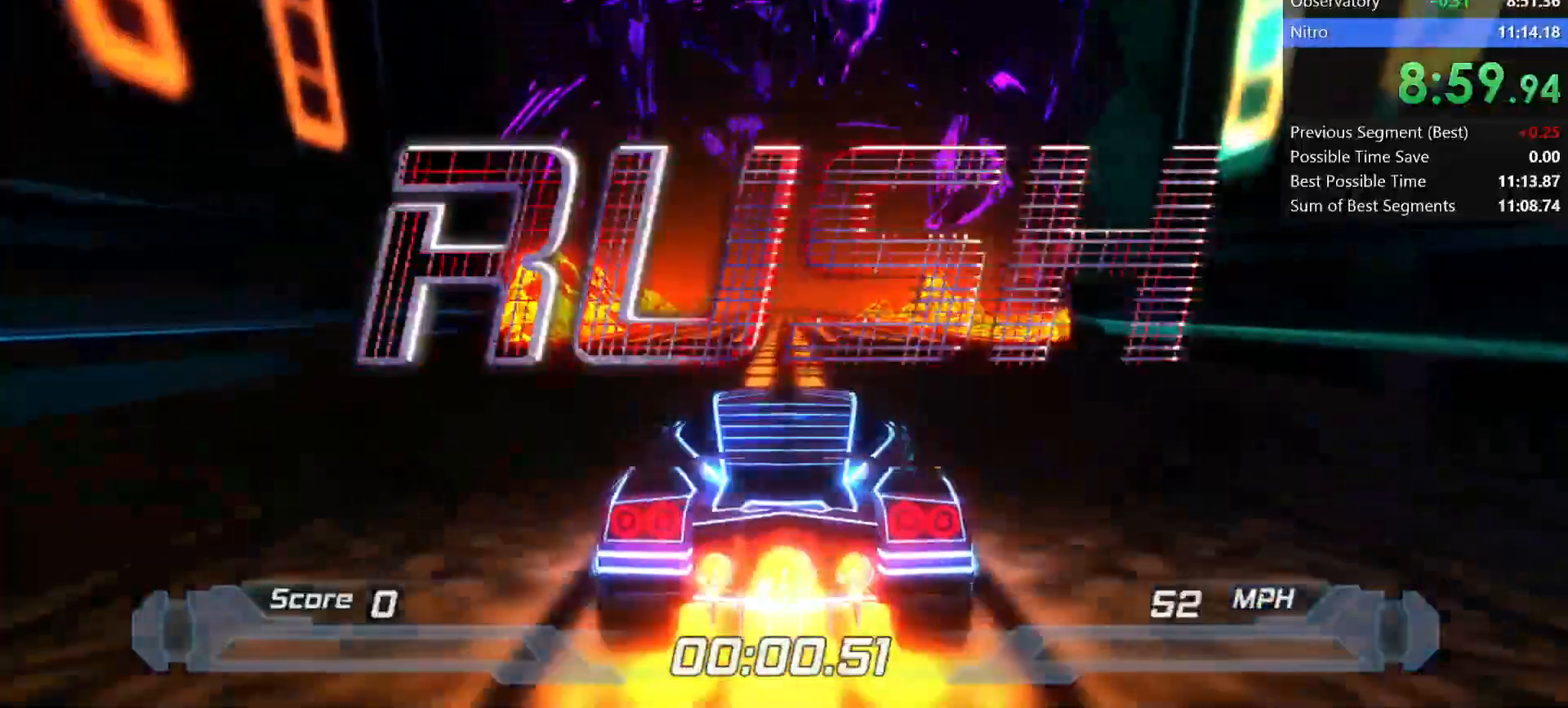
{"keys": ["shift"], "events": []}
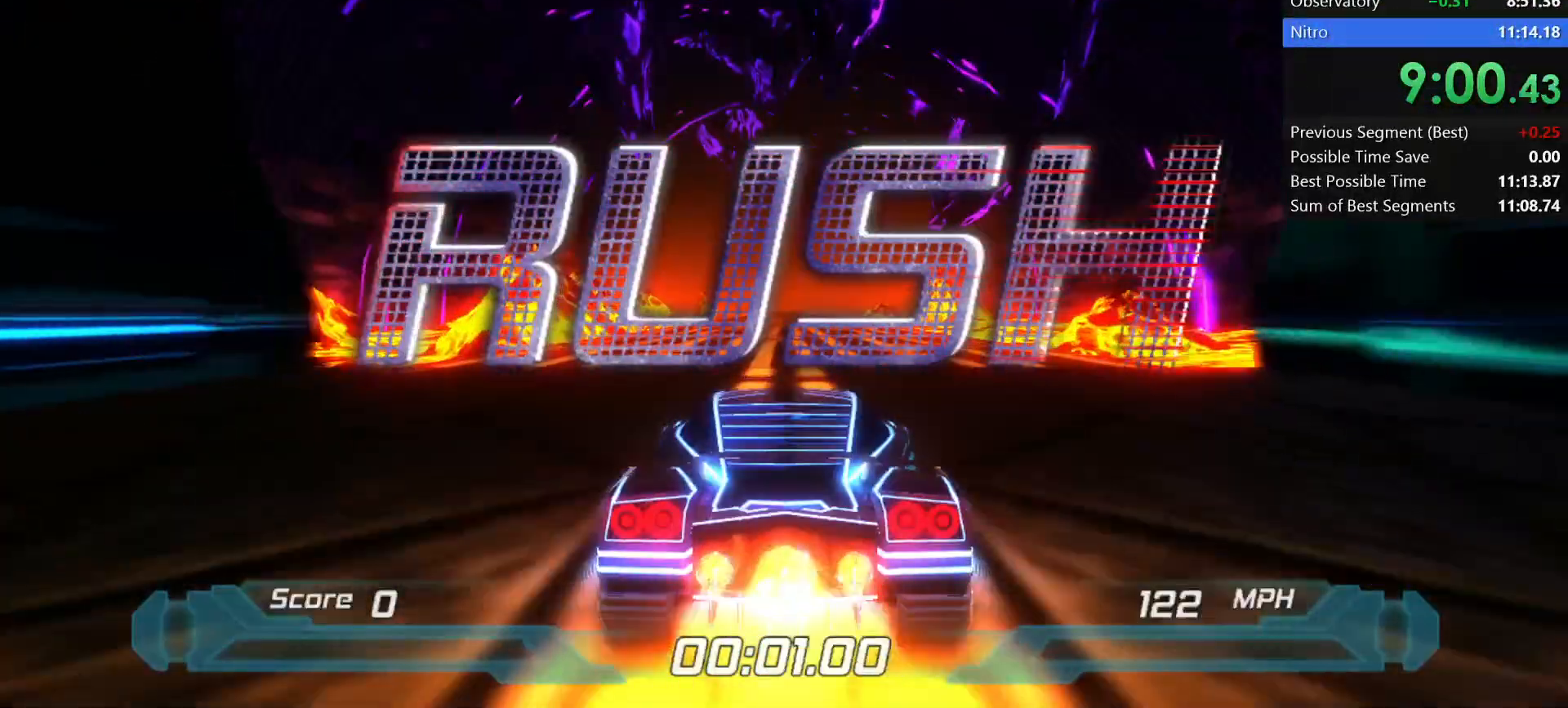
{"keys": ["shift"], "events": []}
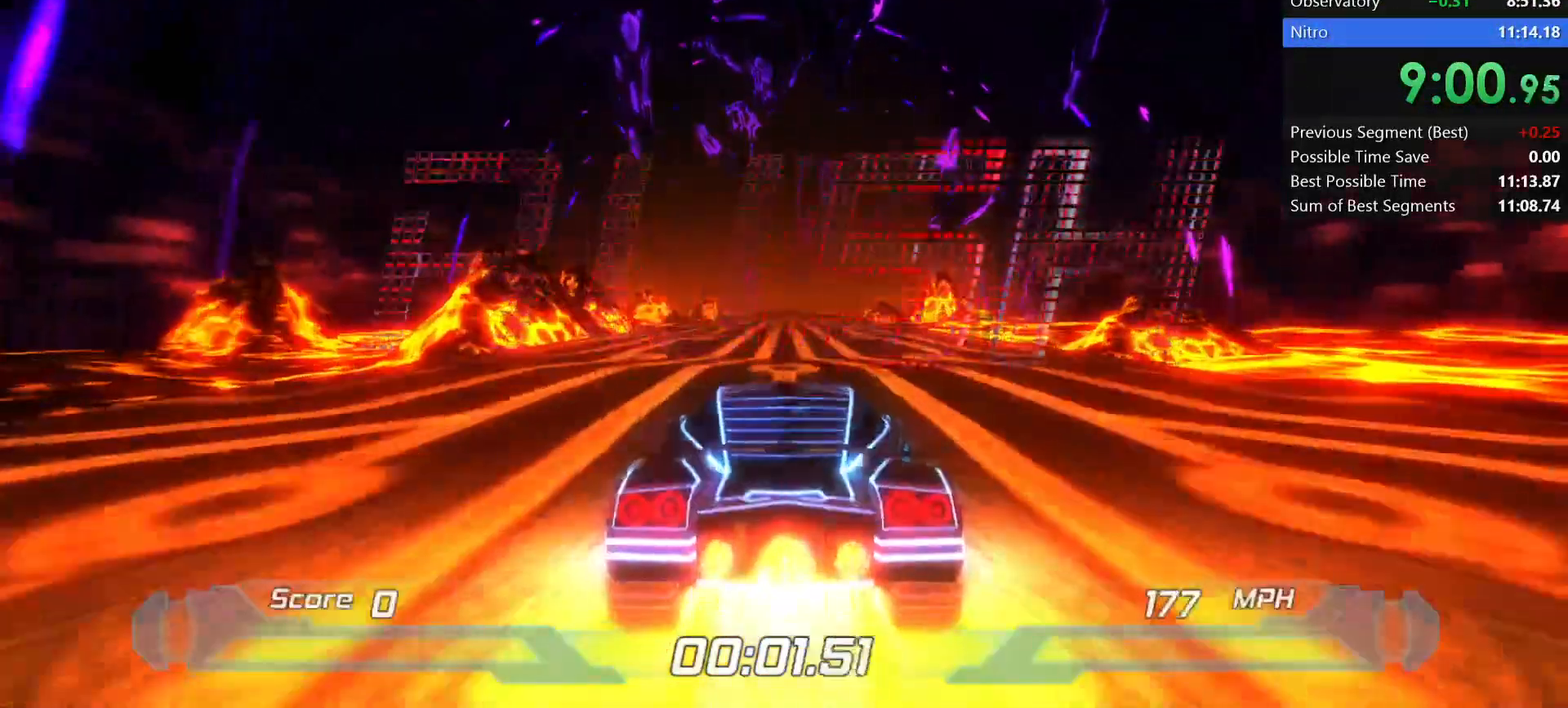
{"keys": ["shift"], "events": []}
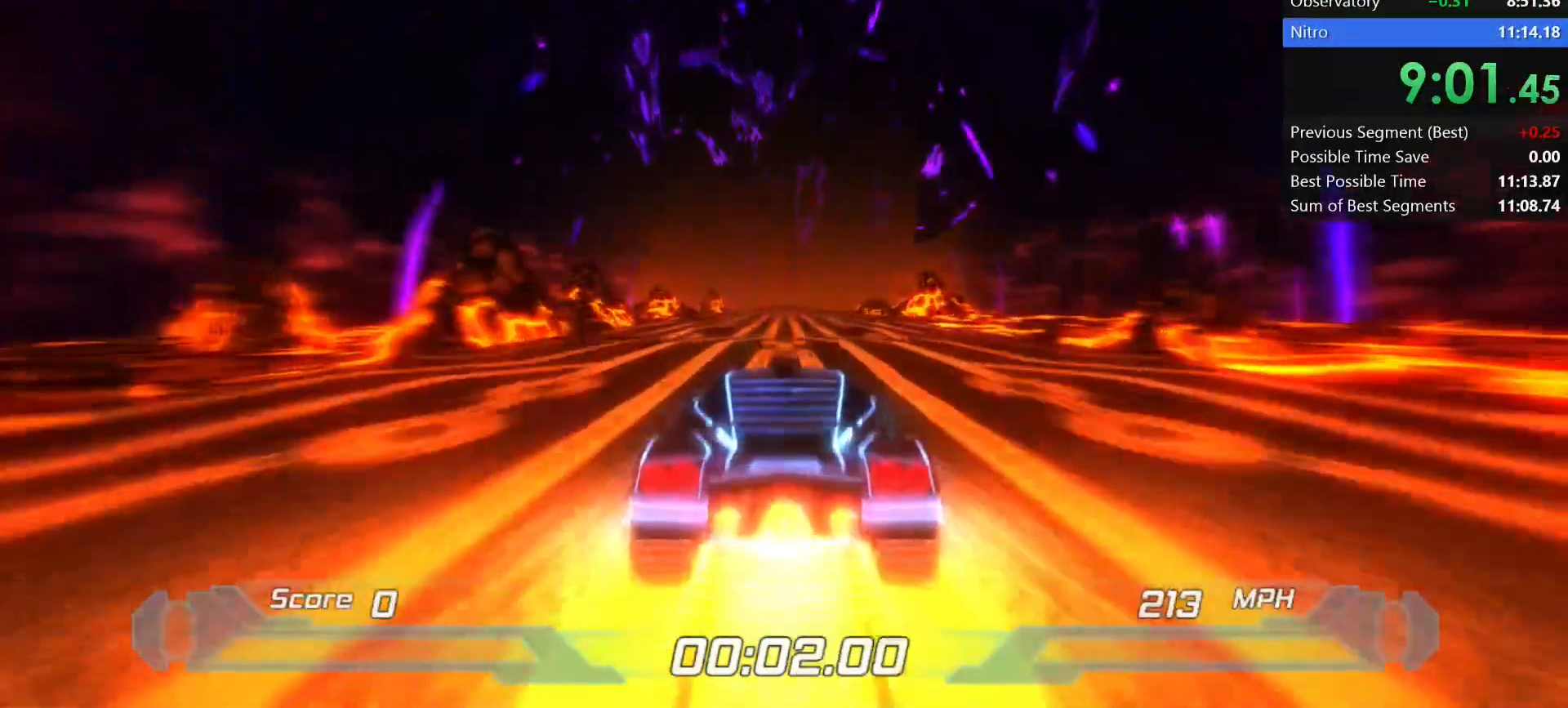
{"keys": ["shift"], "events": []}
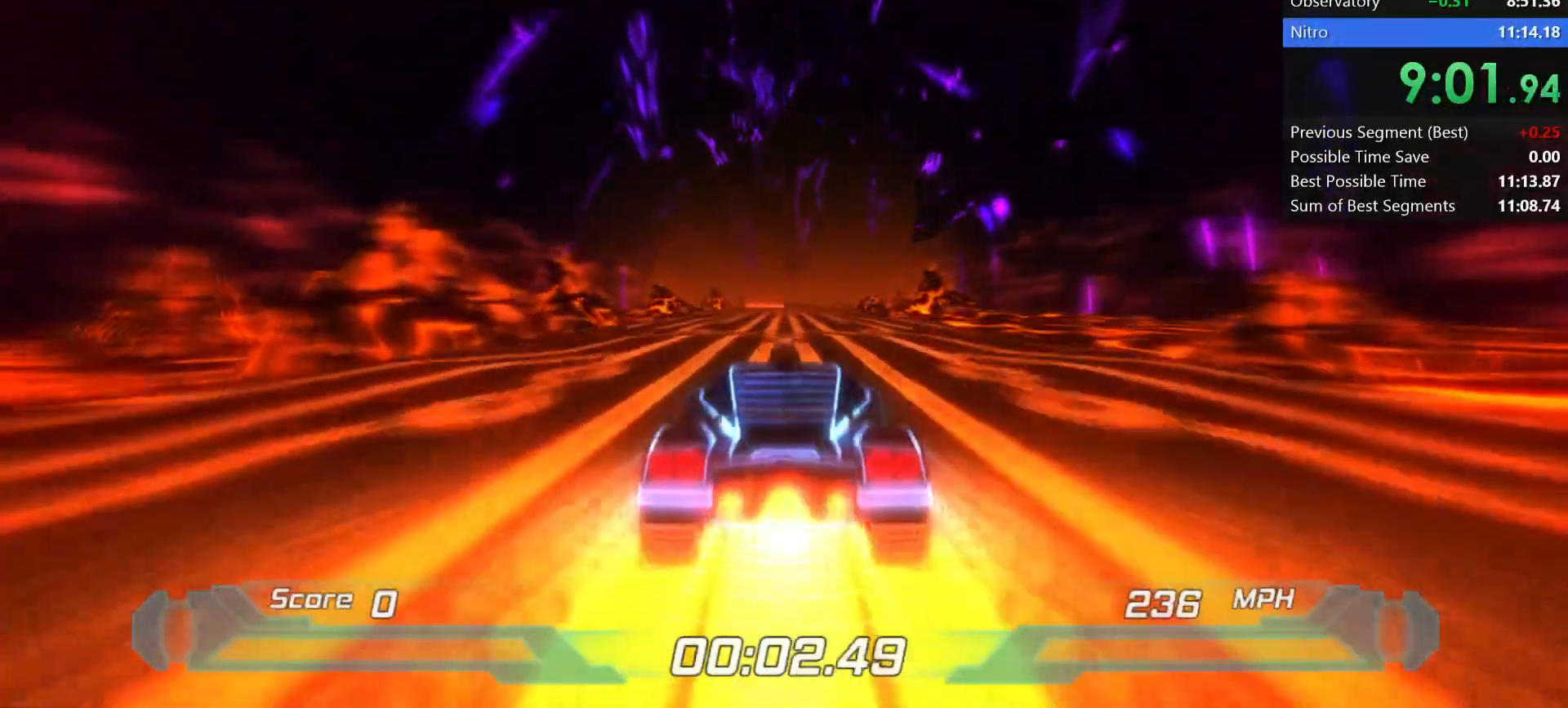
{"keys": ["shift"], "events": []}
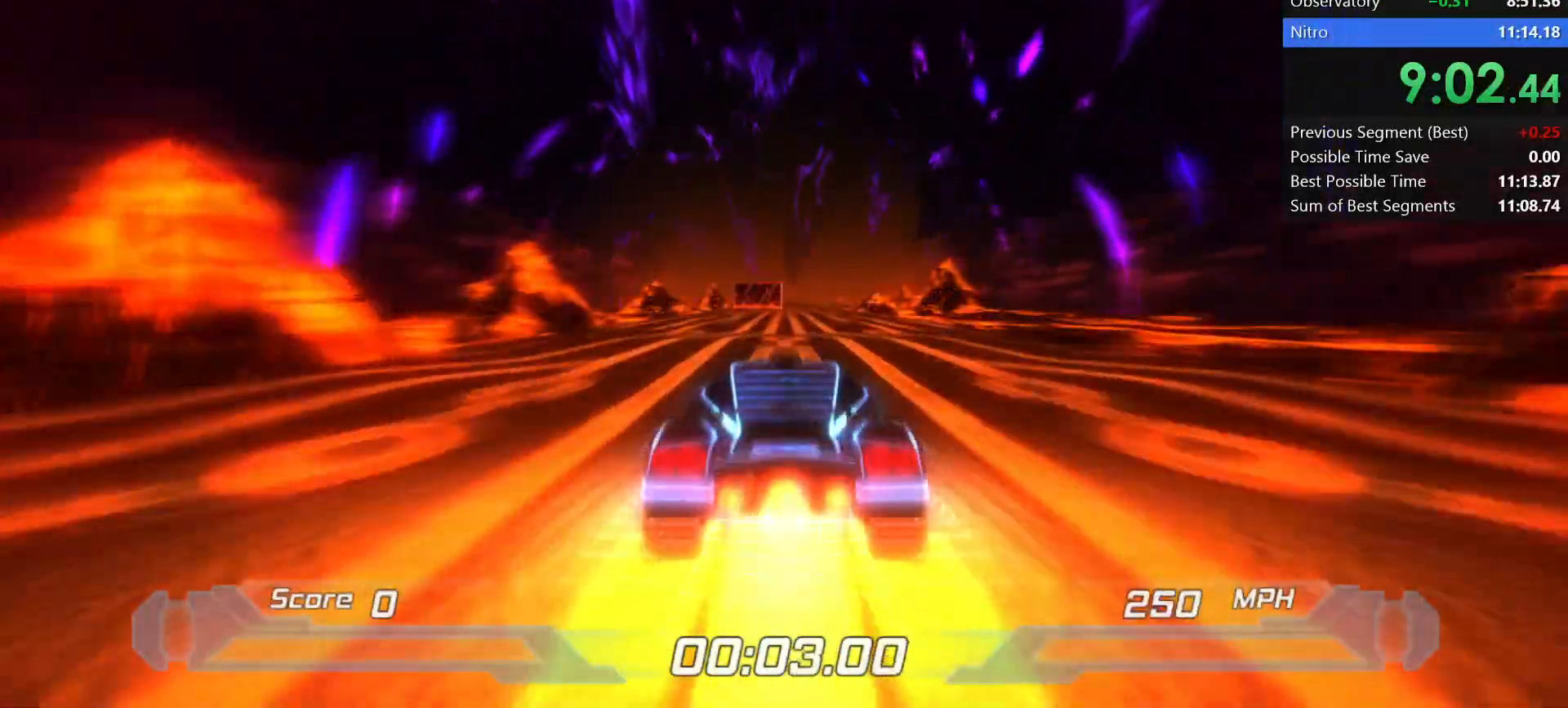
{"keys": ["right", "shift"], "events": [[483, "right", "down"]]}
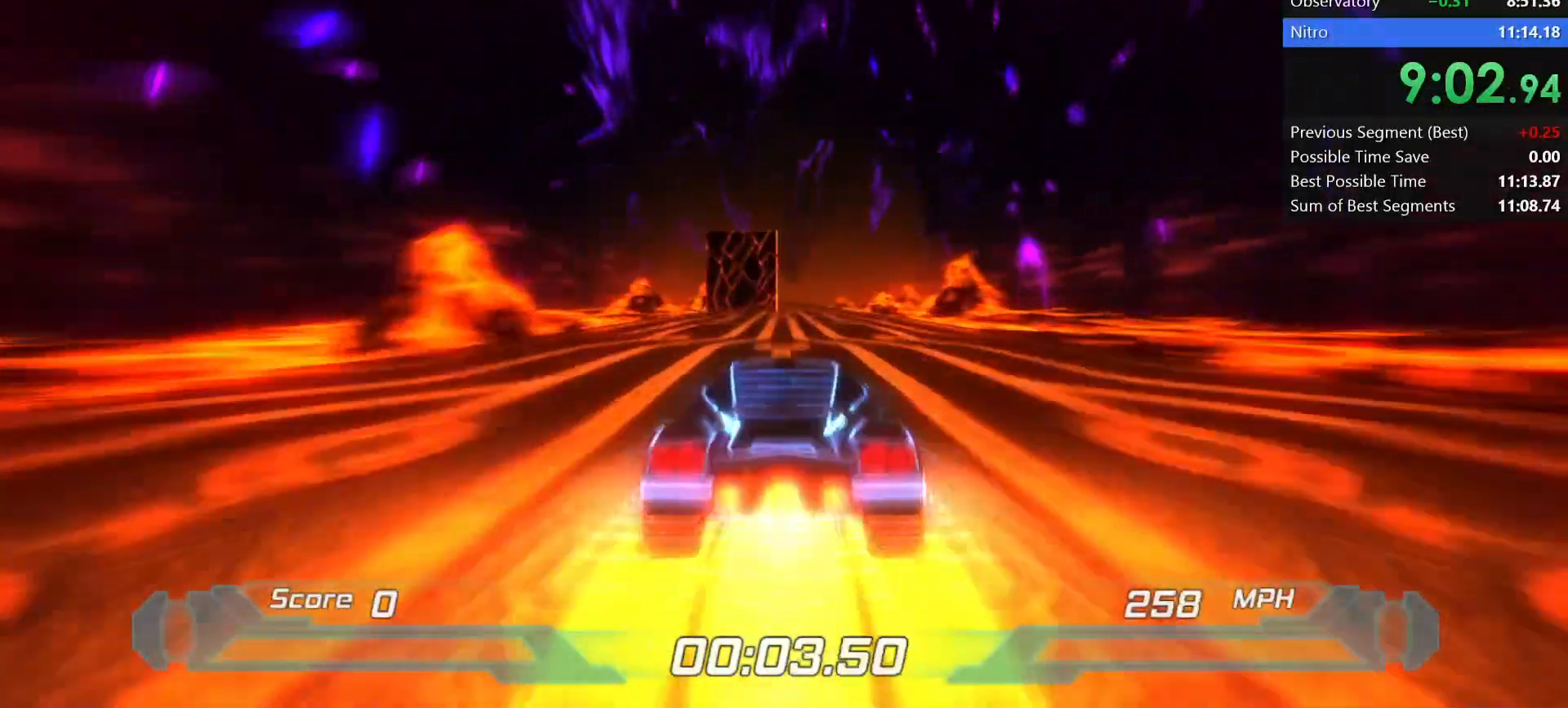
{"keys": ["shift"], "events": [[33, "right", "up"]]}
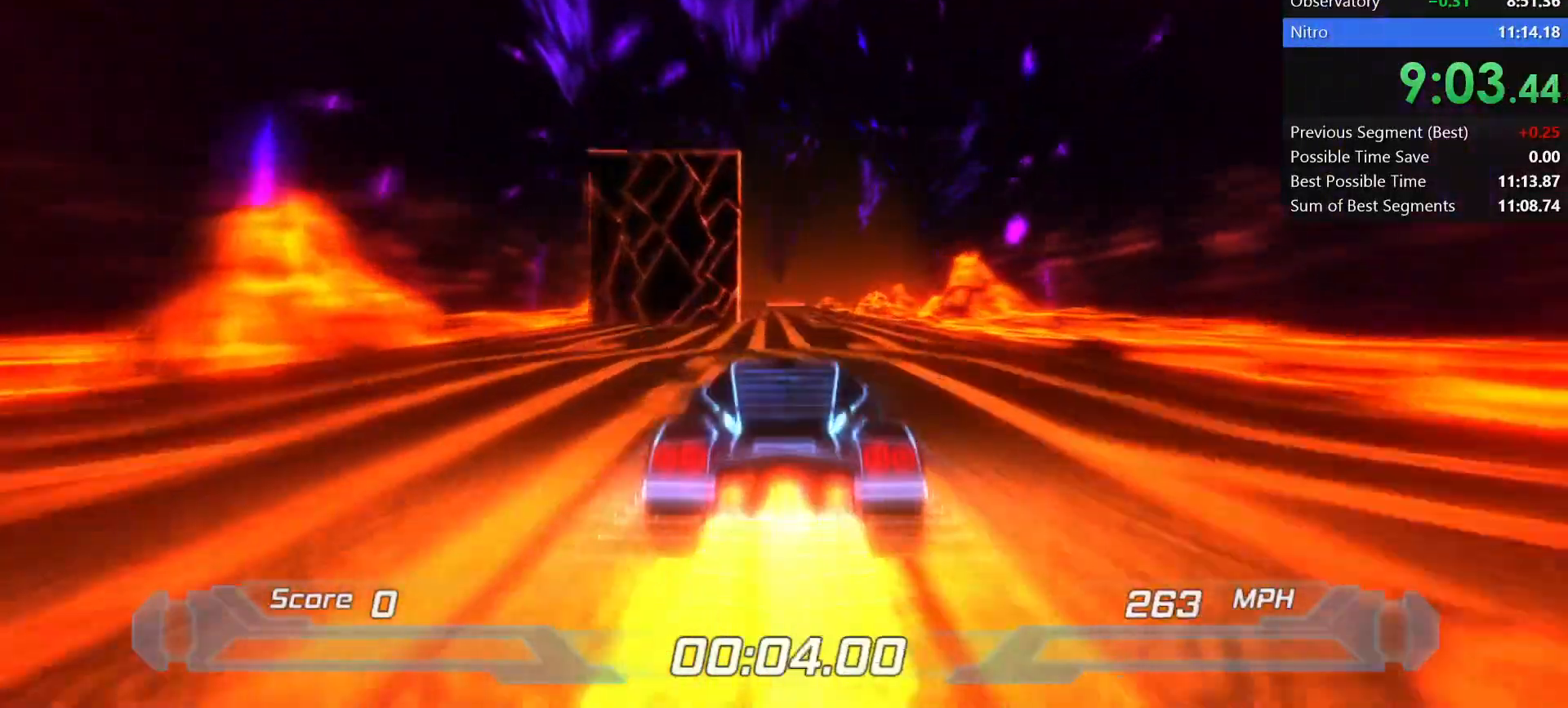
{"keys": ["shift"], "events": []}
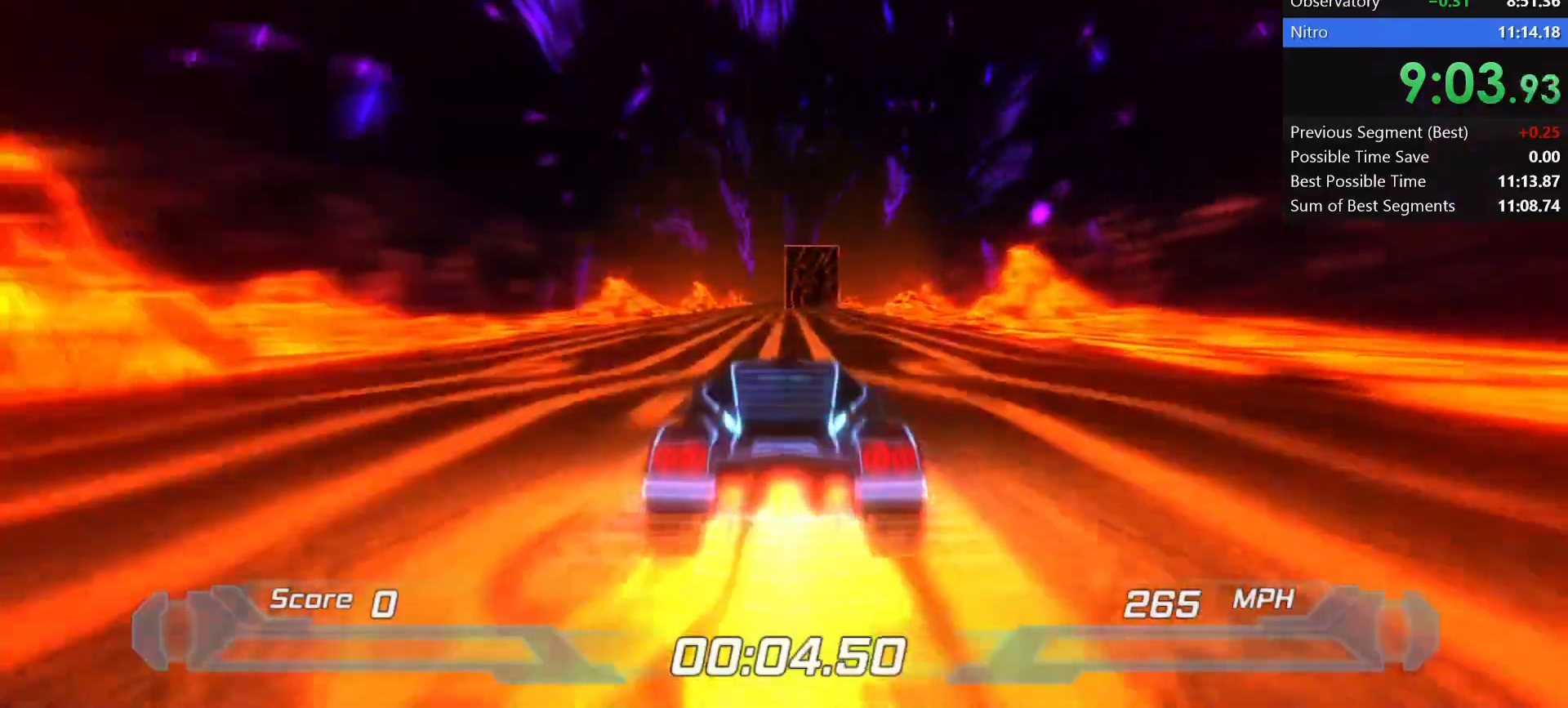
{"keys": ["shift"], "events": []}
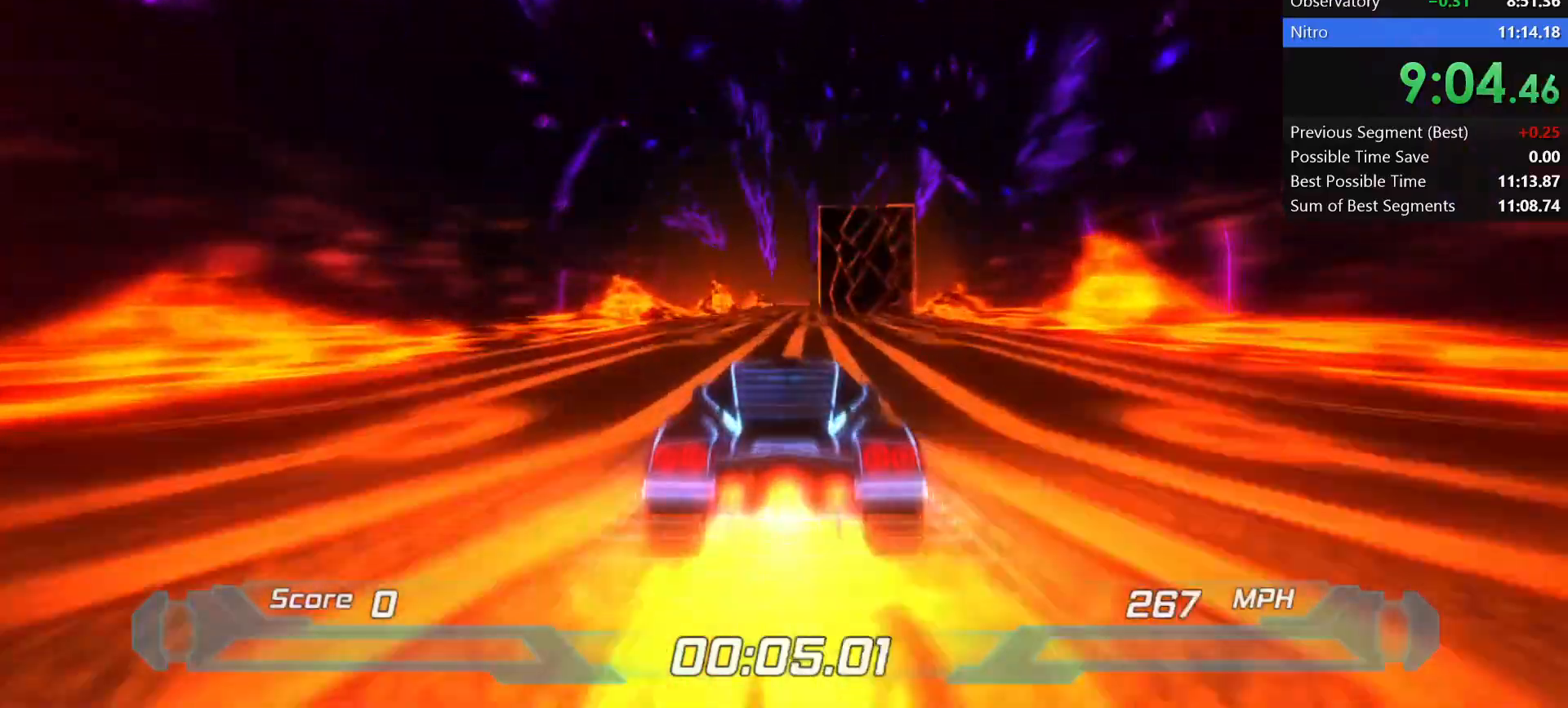
{"keys": ["shift"], "events": []}
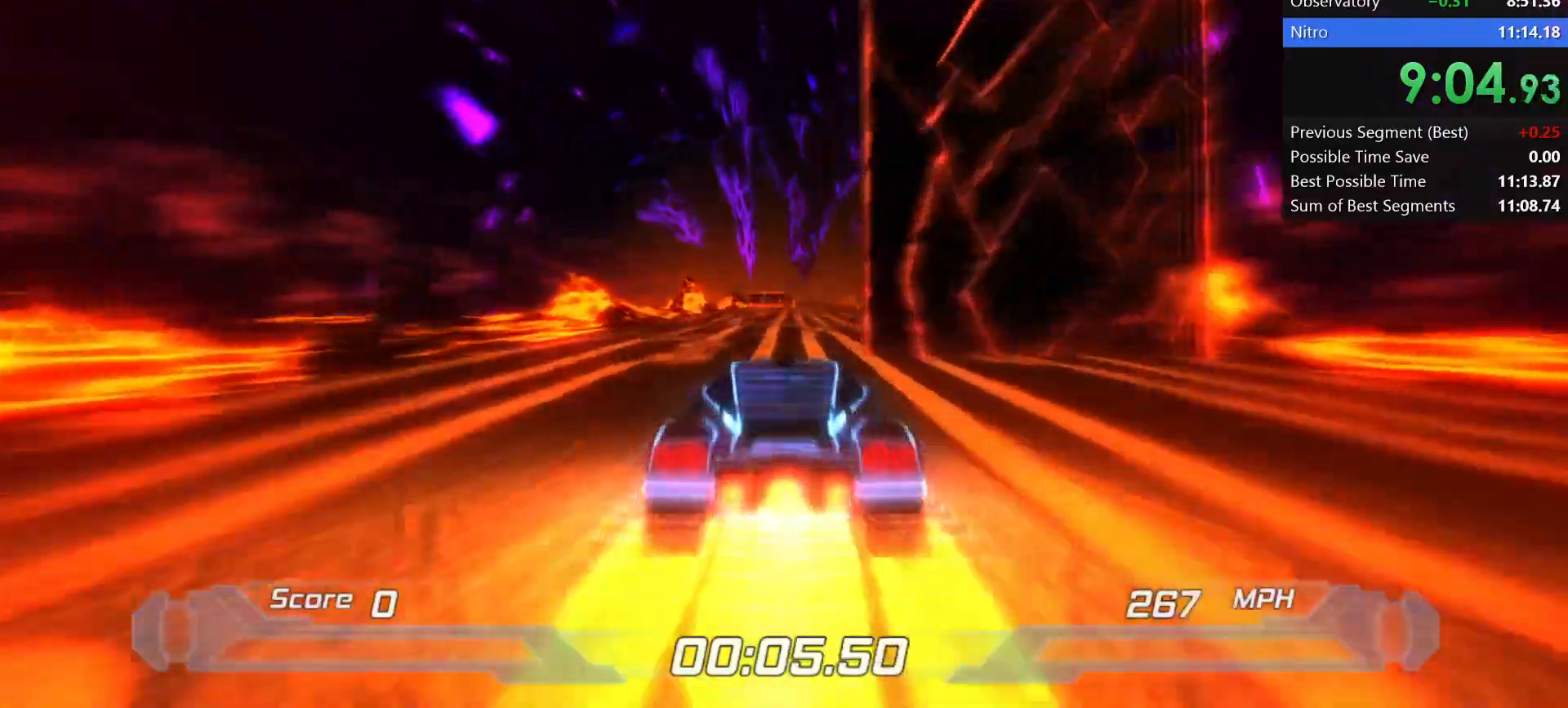
{"keys": ["shift"], "events": []}
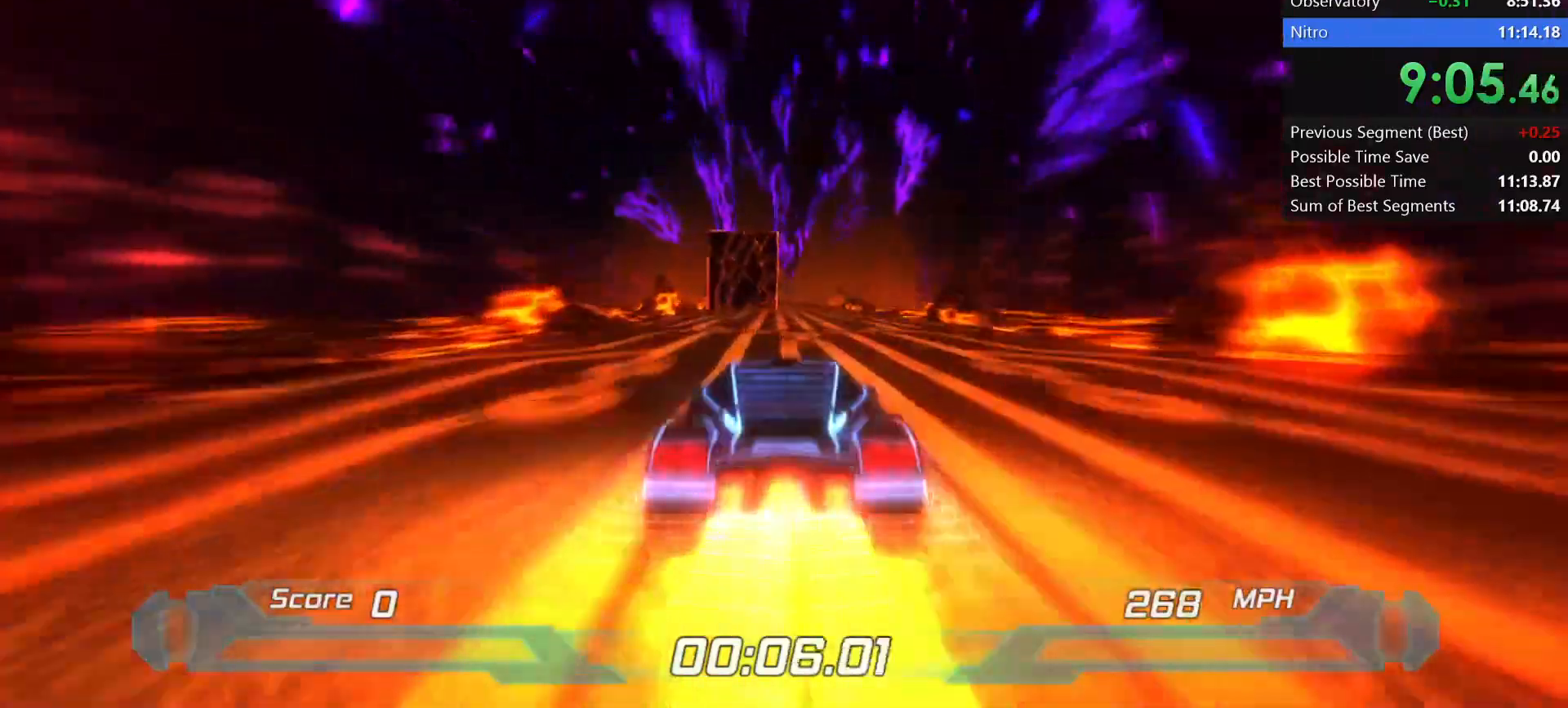
{"keys": ["shift"], "events": [[117, "right", "down"], [167, "right", "up"]]}
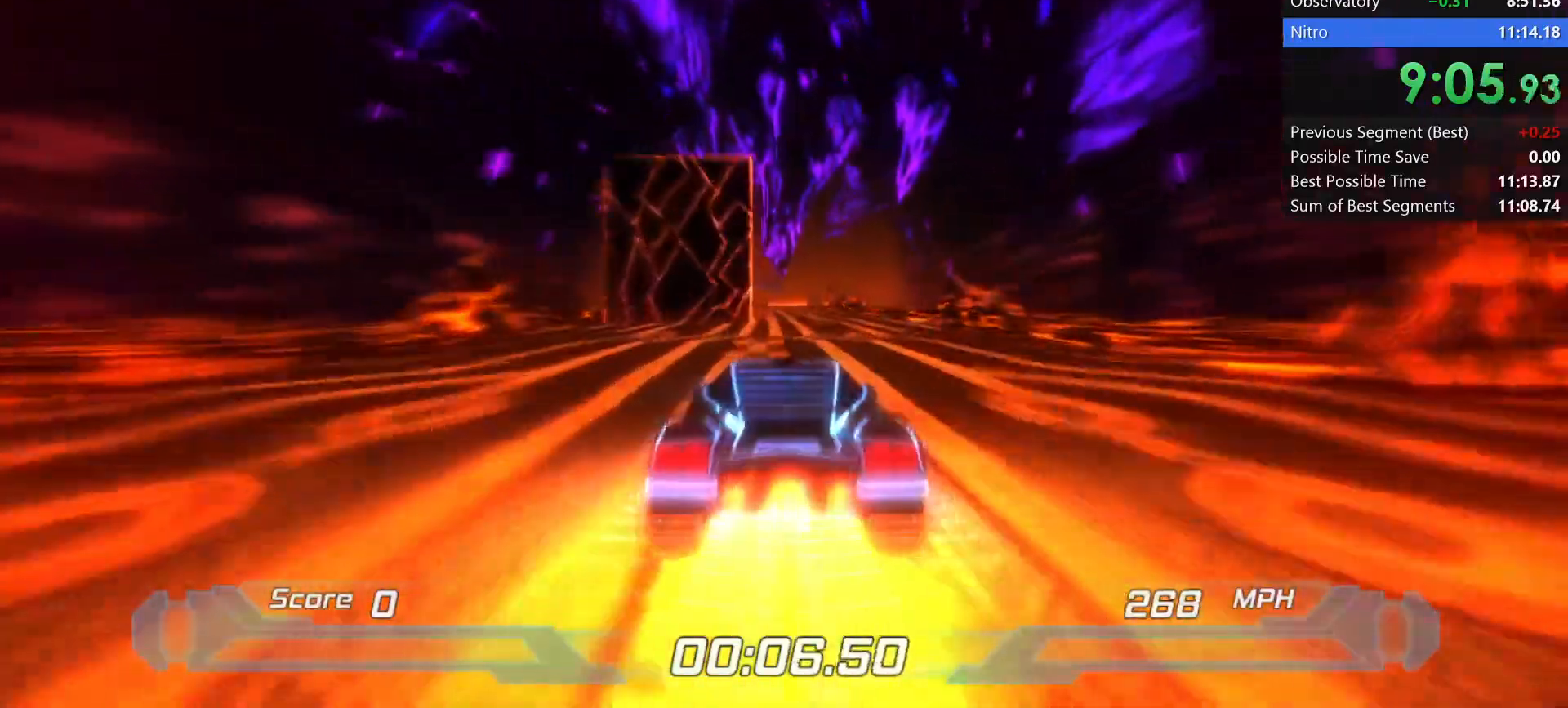
{"keys": ["shift"], "events": [[367, "left", "down"], [417, "left", "up"]]}
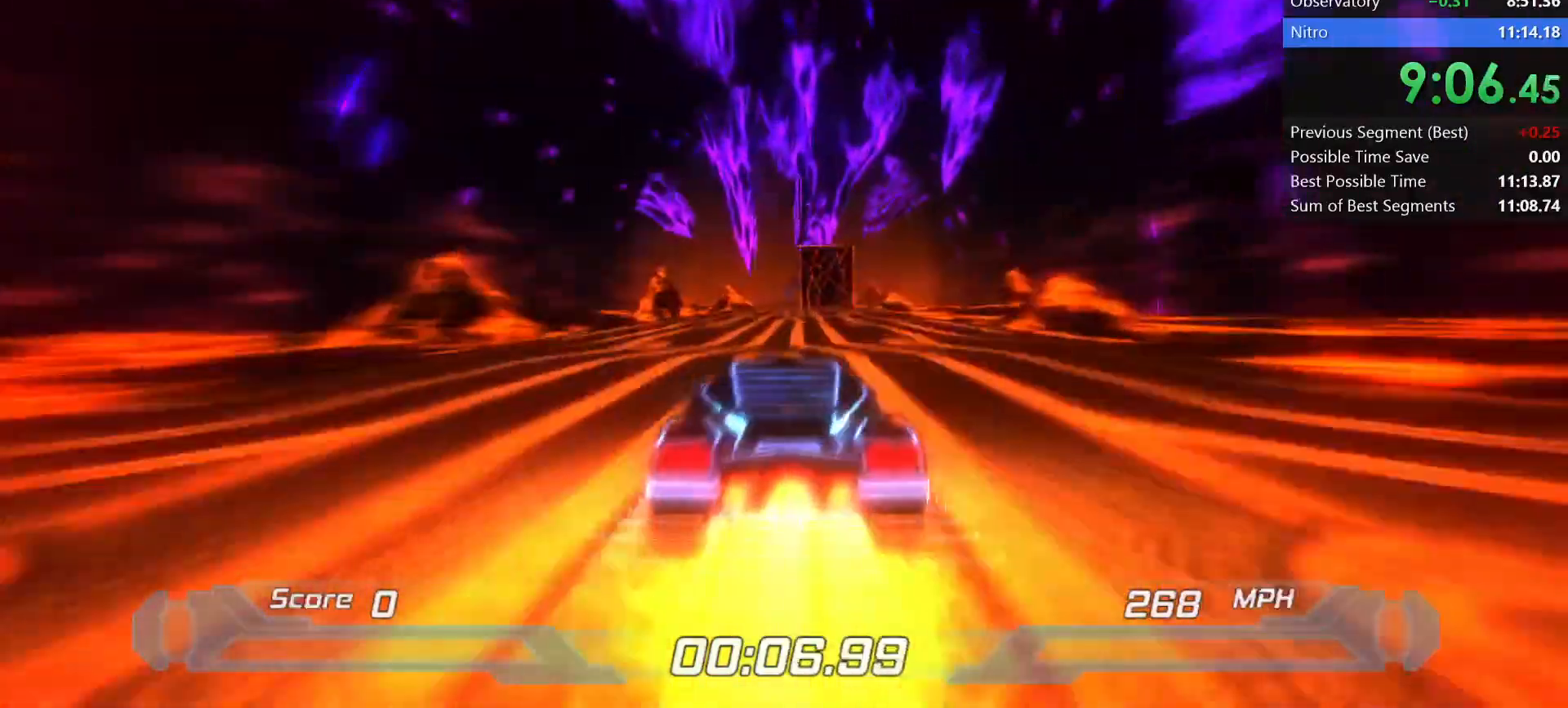
{"keys": ["shift"], "events": [[183, "right", "down"], [233, "right", "up"]]}
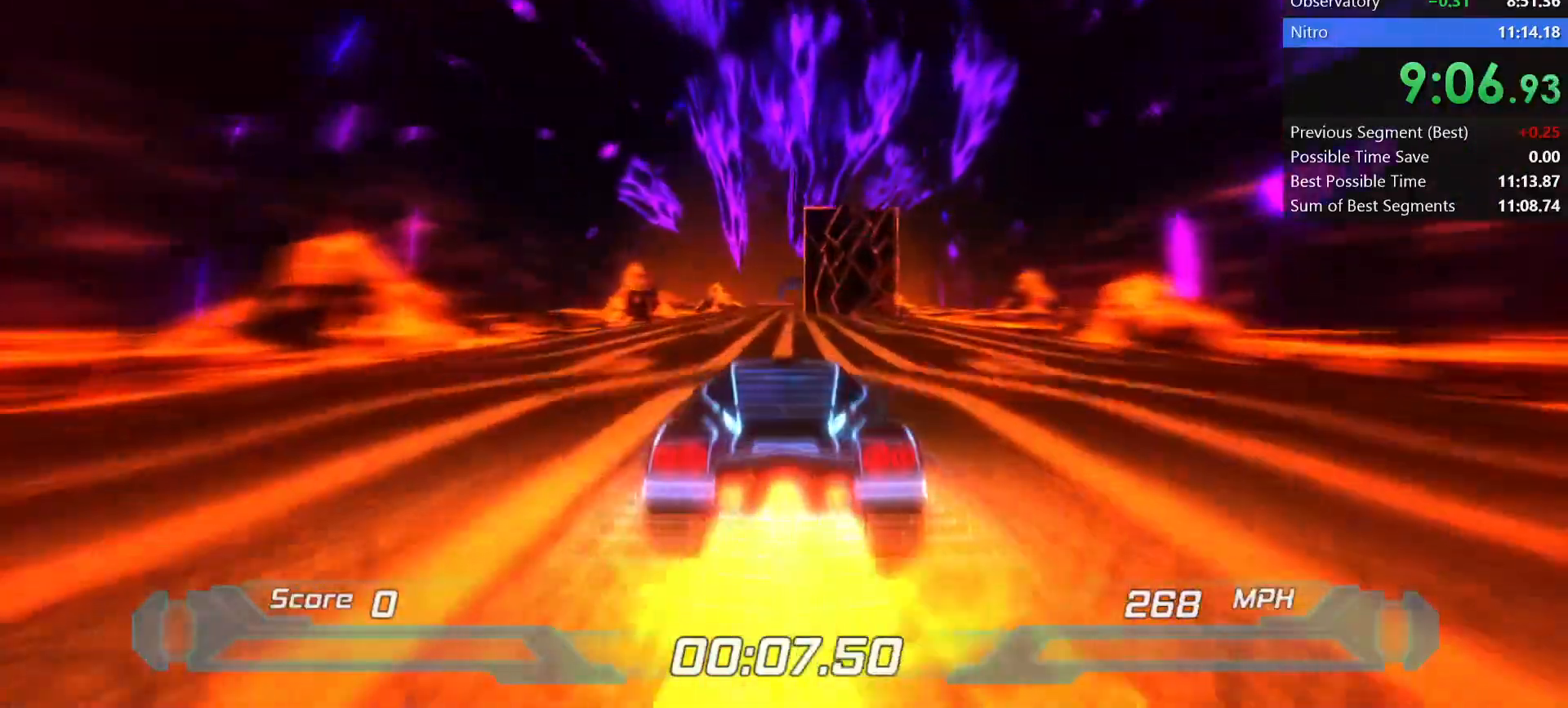
{"keys": ["shift"], "events": []}
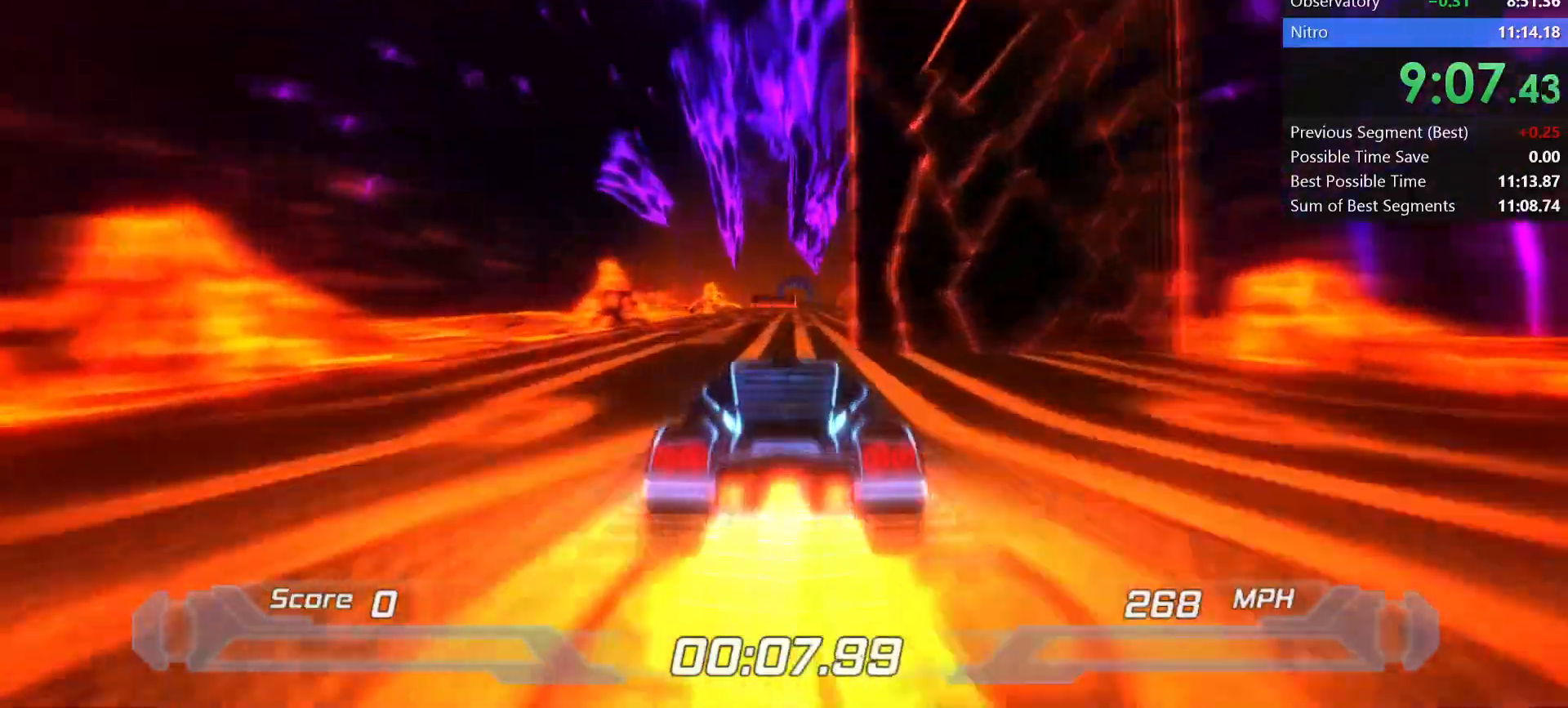
{"keys": ["shift"], "events": []}
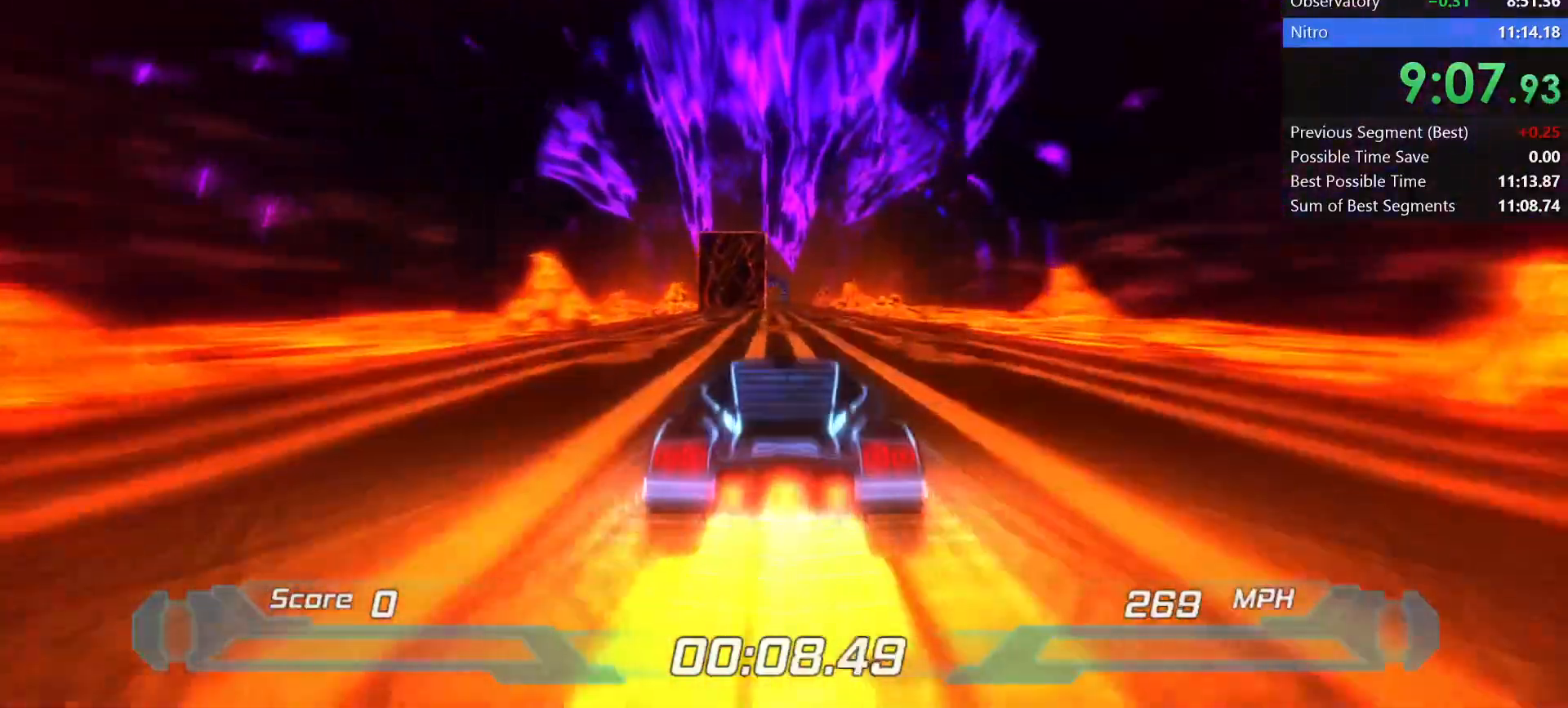
{"keys": ["shift"], "events": []}
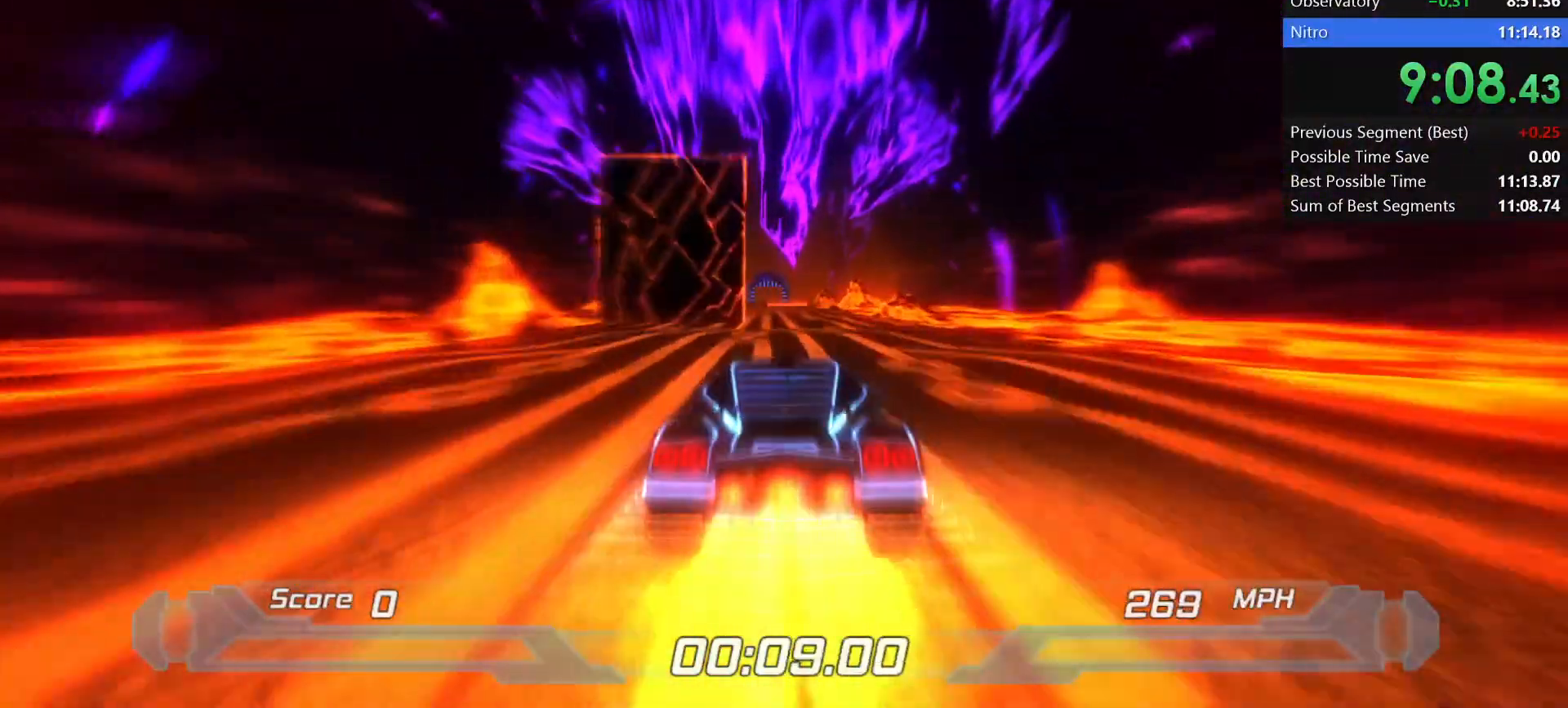
{"keys": ["left", "shift"], "events": [[483, "left", "down"]]}
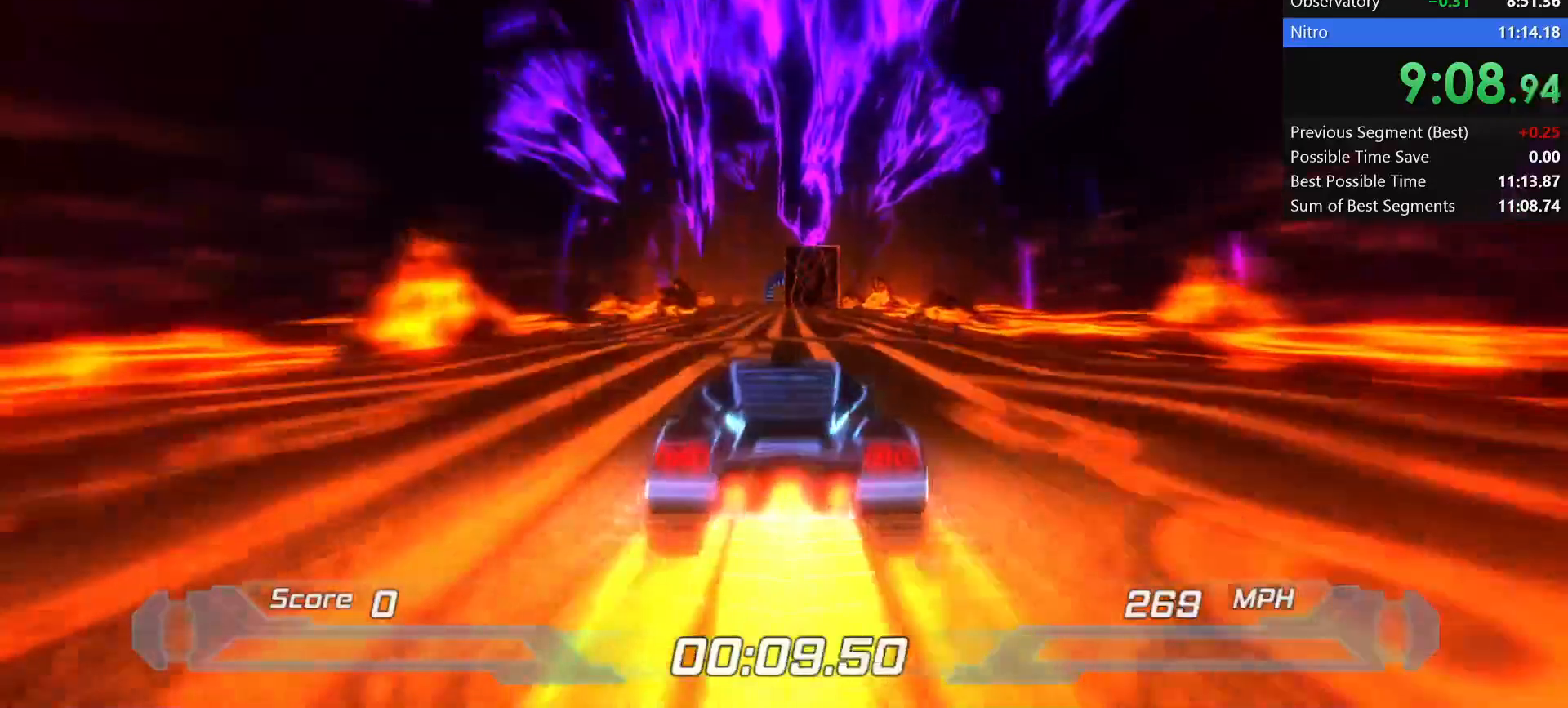
{"keys": ["shift"], "events": [[33, "left", "up"]]}
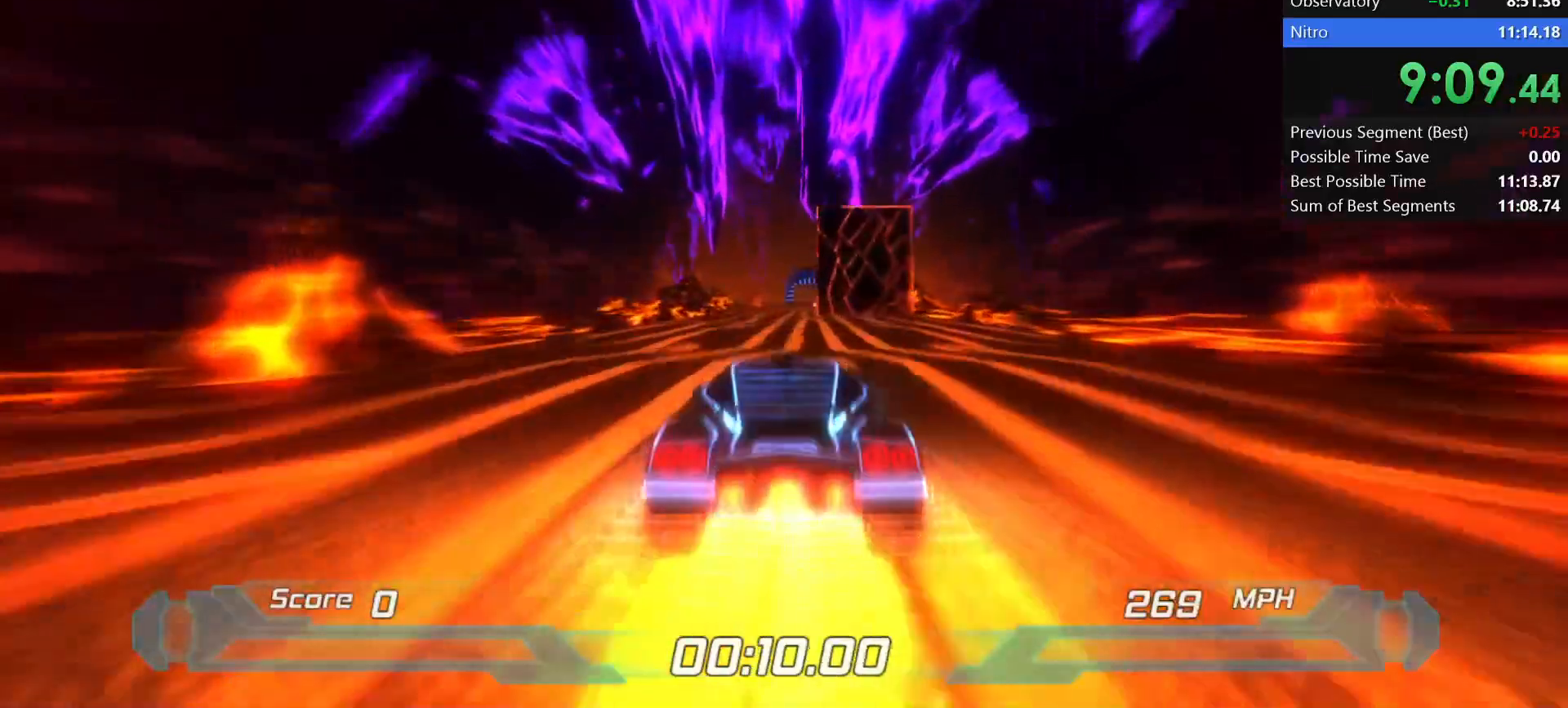
{"keys": ["shift"], "events": [[183, "right", "down"], [233, "right", "up"]]}
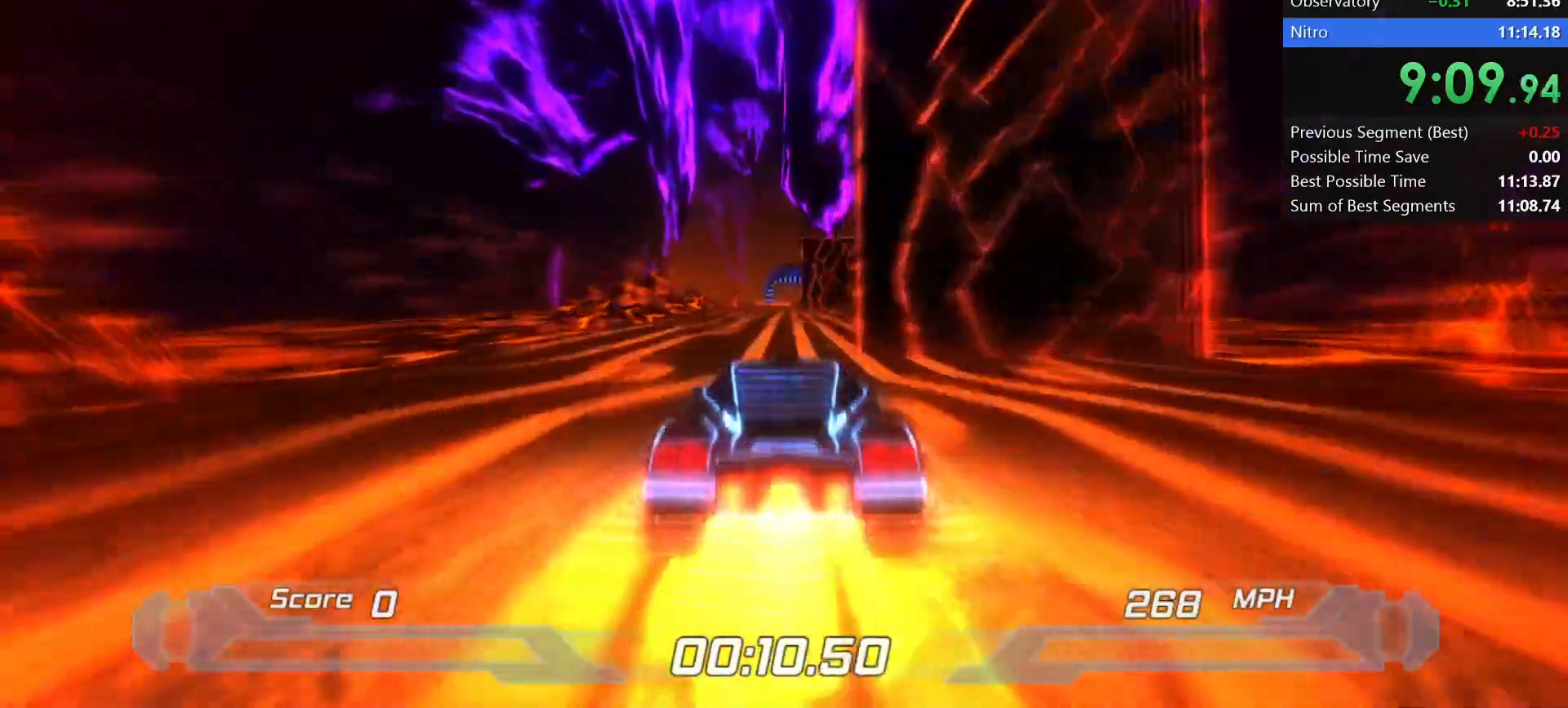
{"keys": ["shift"], "events": []}
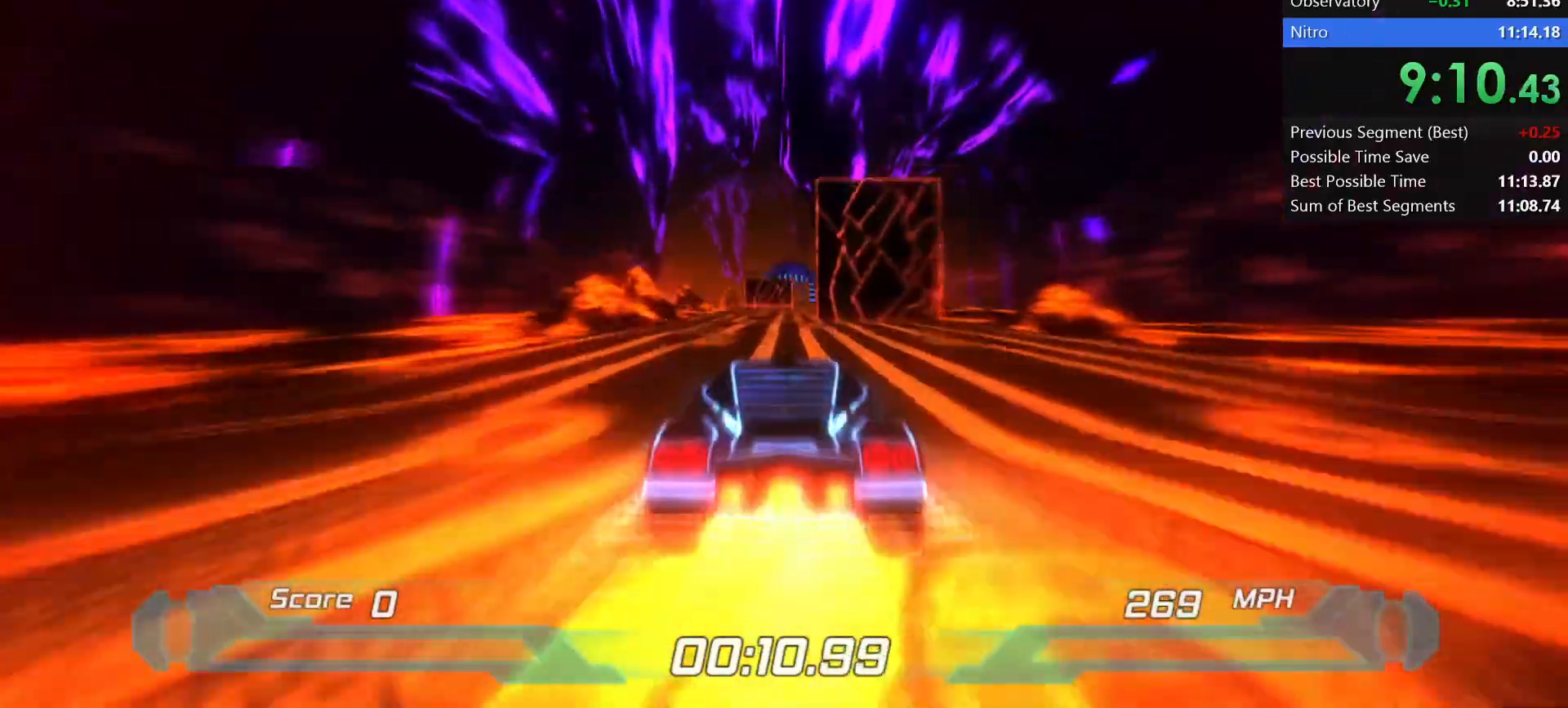
{"keys": ["shift"], "events": [[400, "right", "down"], [450, "right", "up"]]}
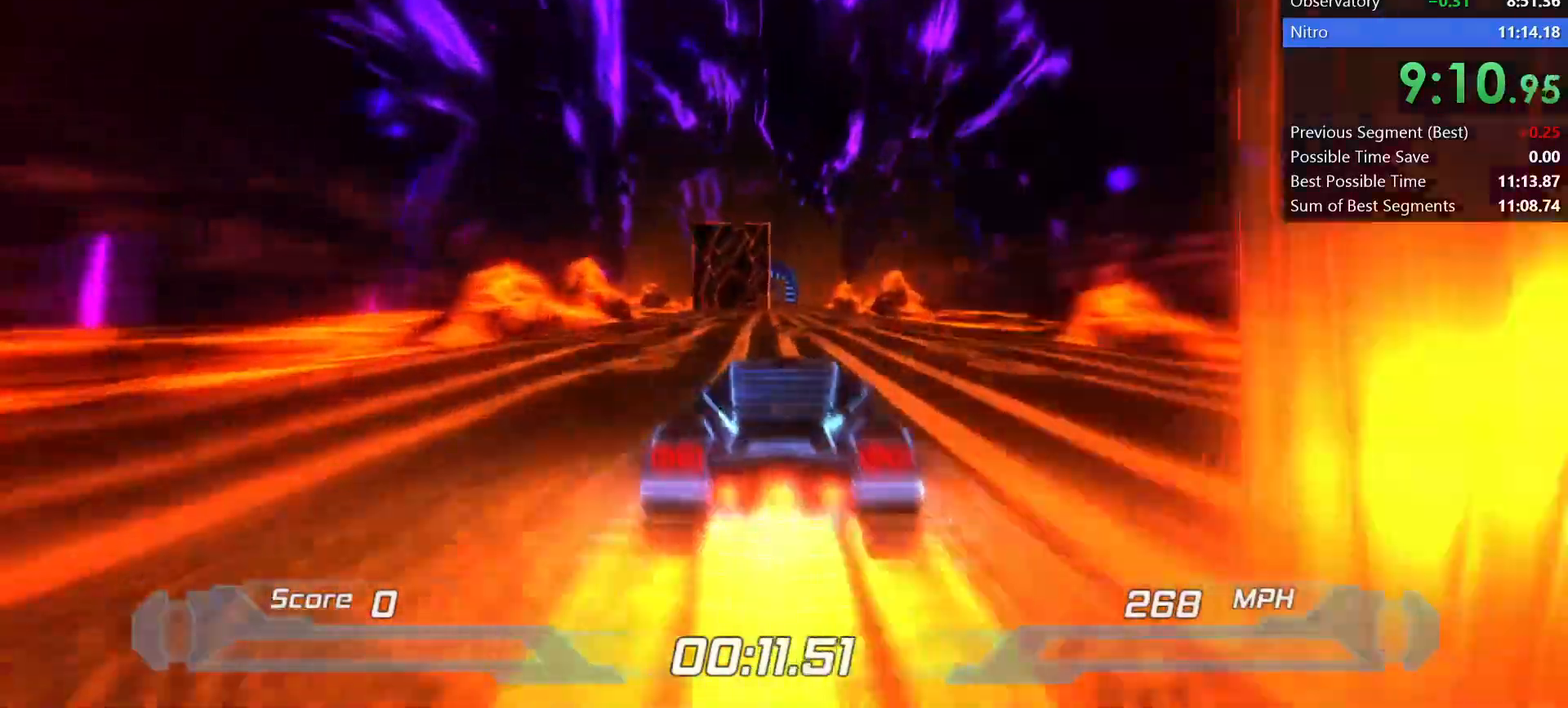
{"keys": ["shift"], "events": [[433, "left", "down"], [483, "left", "up"]]}
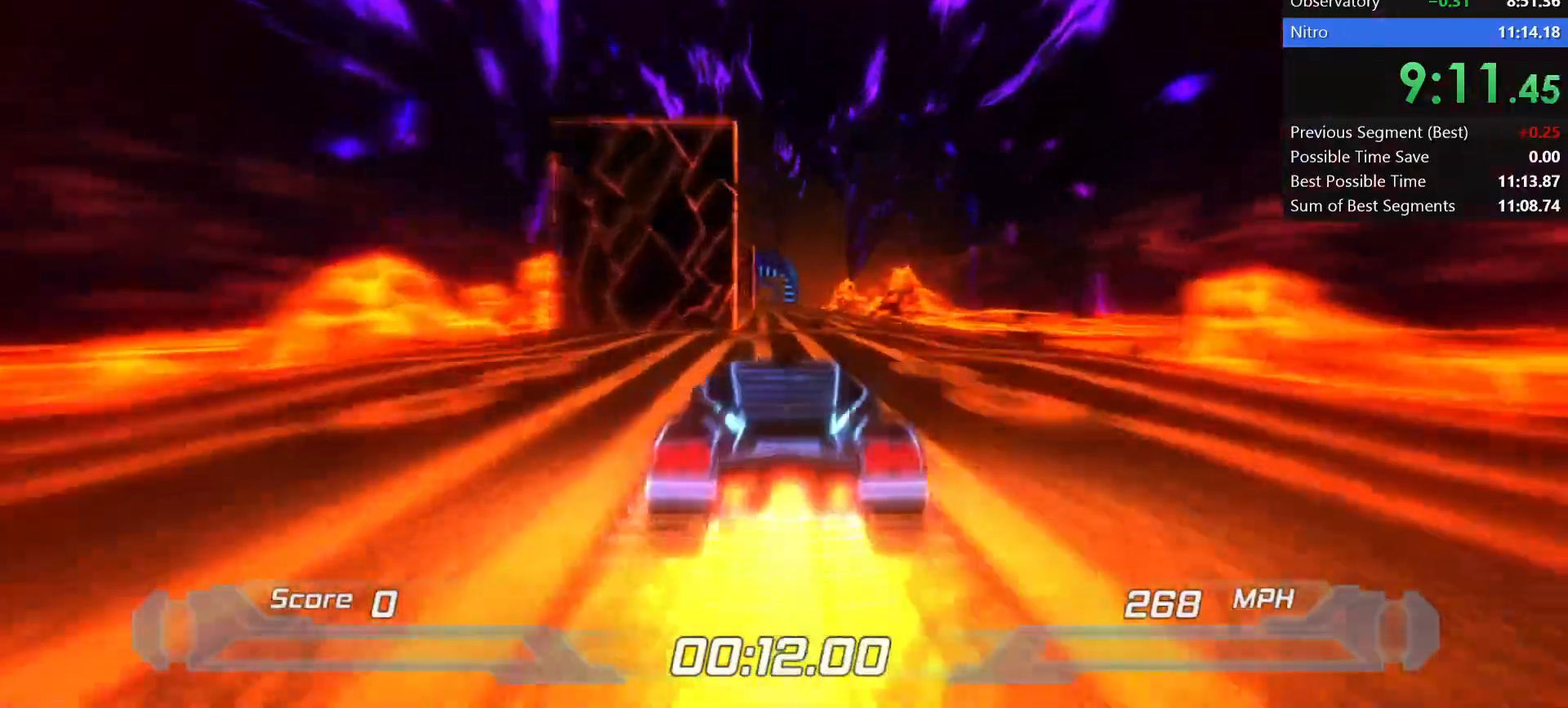
{"keys": ["shift"], "events": []}
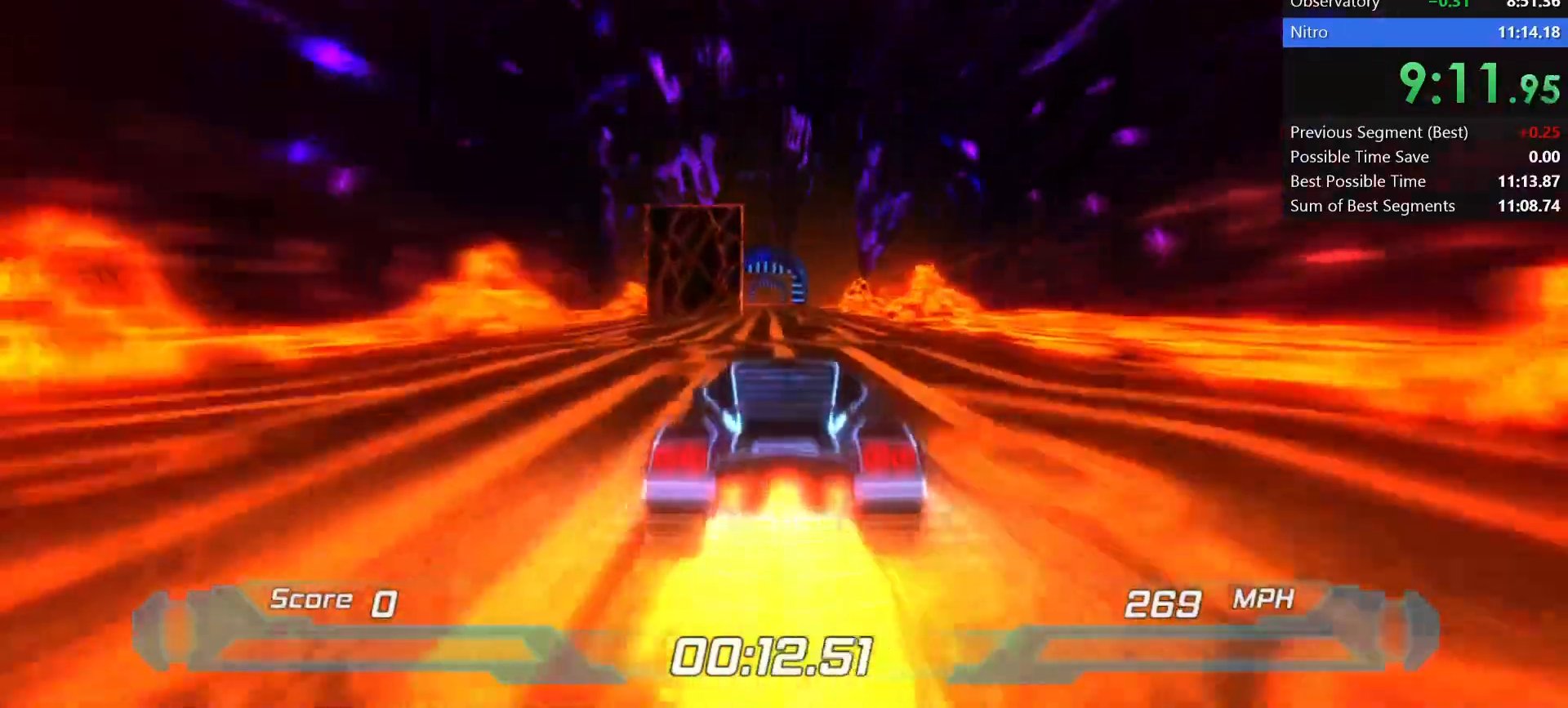
{"keys": ["shift"], "events": [[17, "left", "down"], [67, "left", "up"]]}
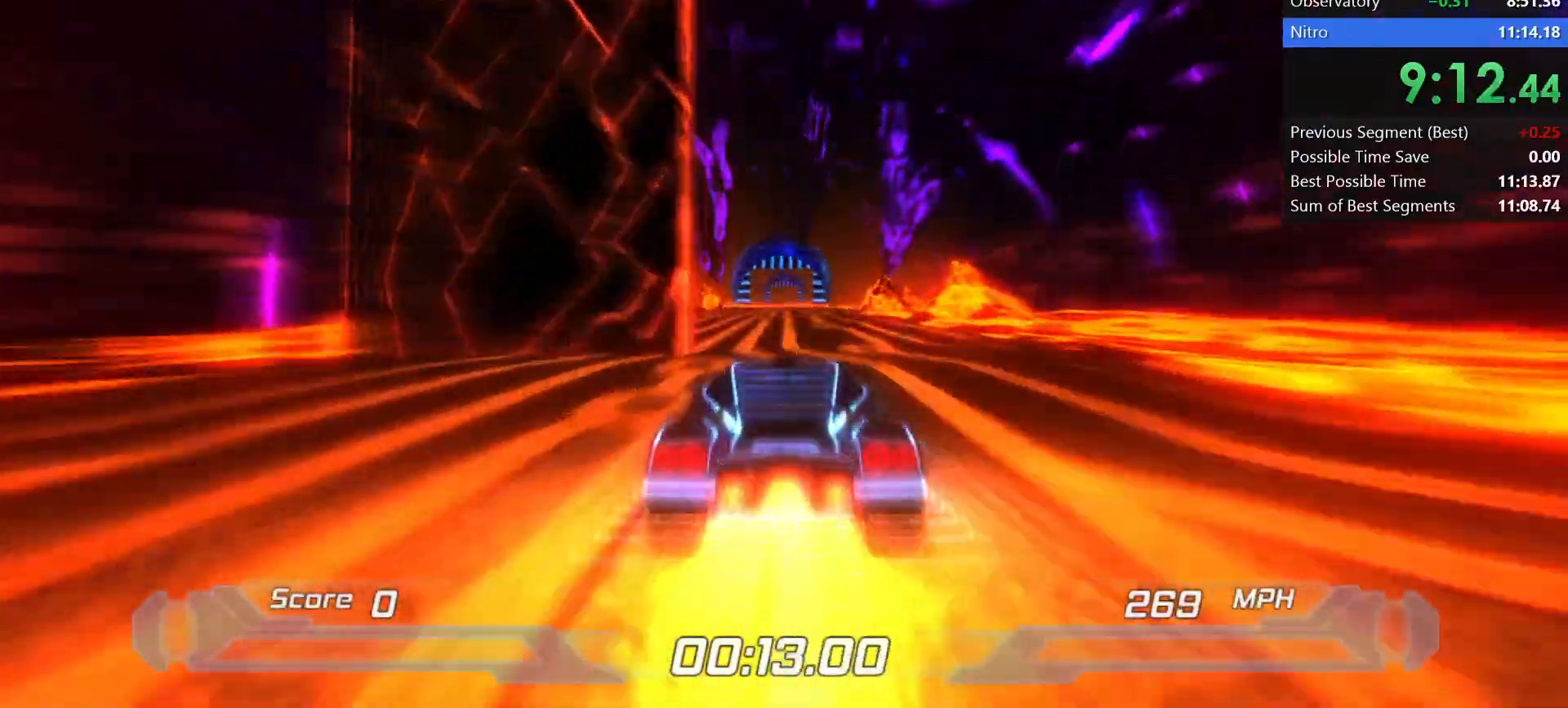
{"keys": ["shift"], "events": [[233, "left", "down"], [283, "left", "up"]]}
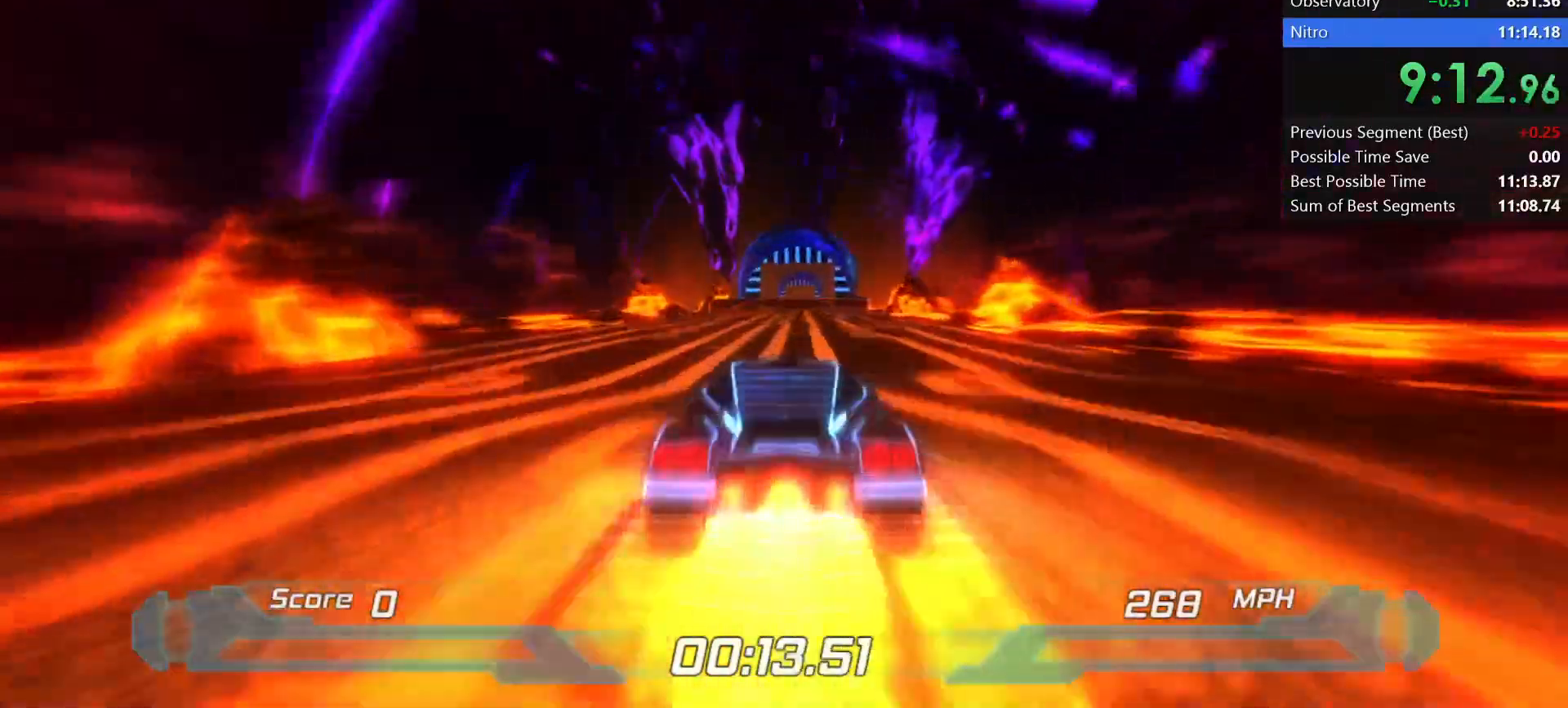
{"keys": ["shift"], "events": []}
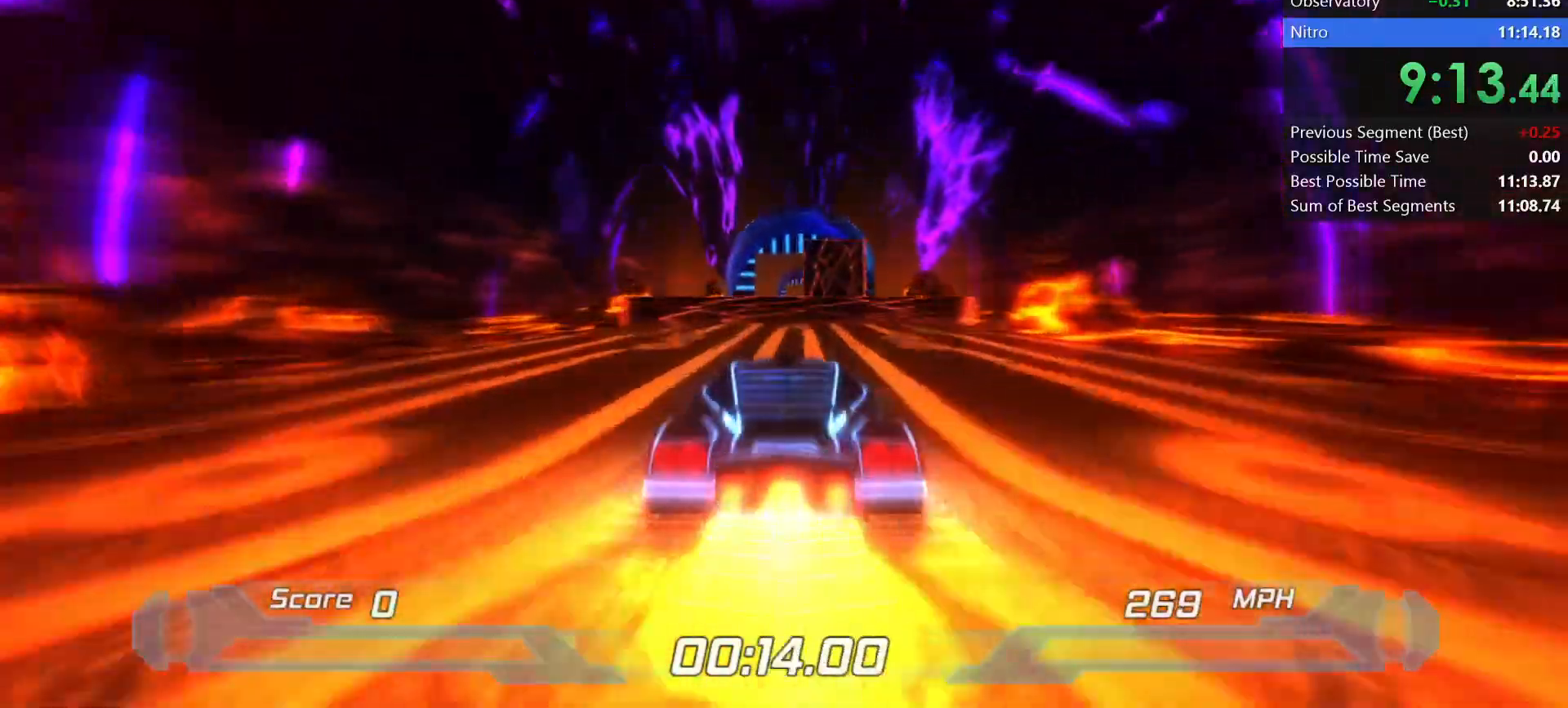
{"keys": ["shift"], "events": [[133, "space", "down"], [233, "w", "down"], [267, "space", "up"], [317, "s", "down"], [367, "w", "up"], [500, "s", "up"]]}
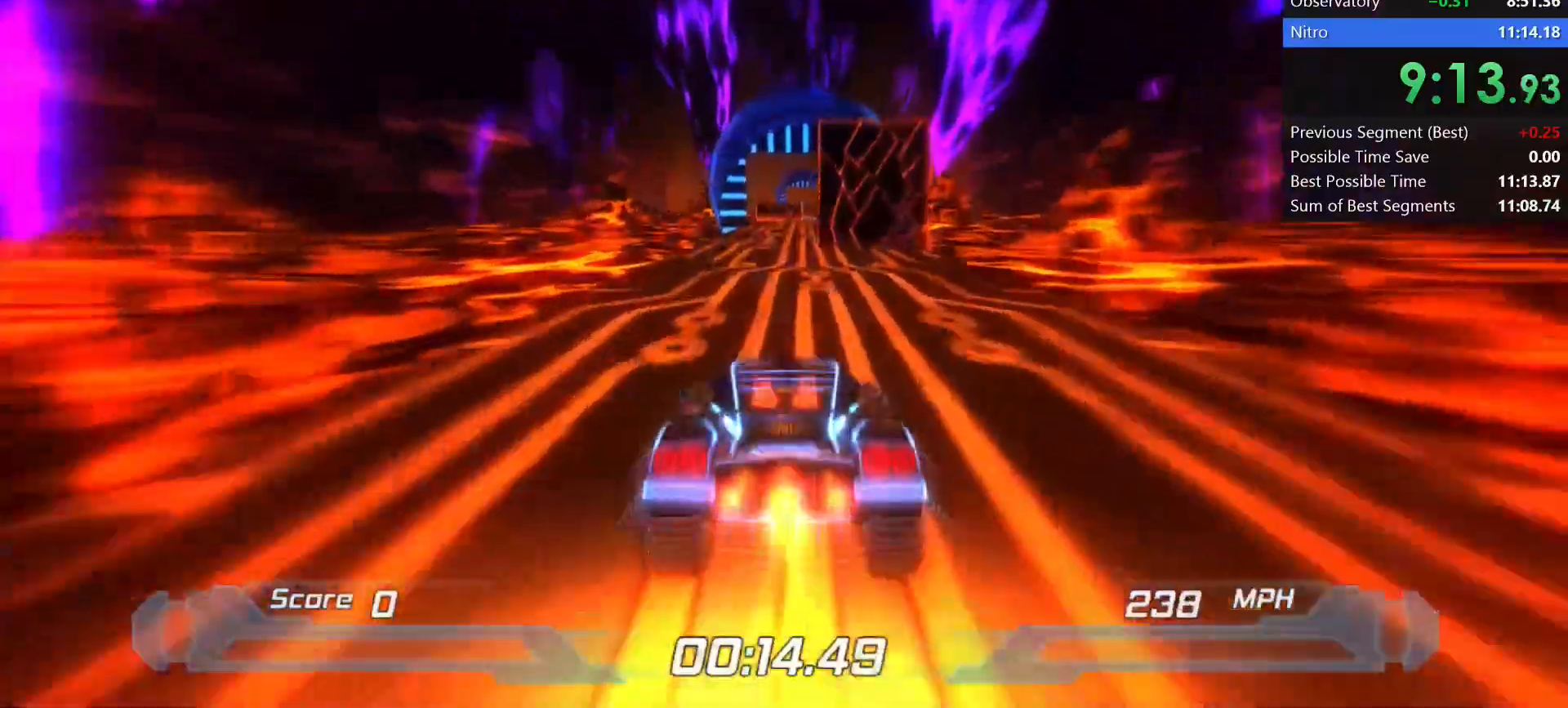
{"keys": ["right", "shift"], "events": [[483, "right", "down"]]}